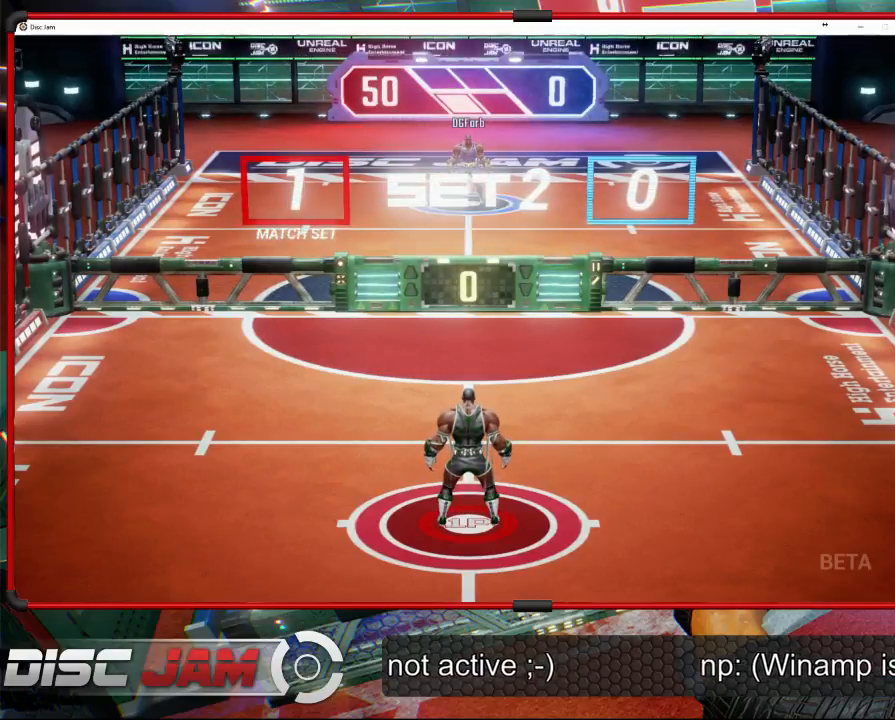
Gameplay with a controller (Xbox layout); each line is a JSON object with the inputs held at the frame after it. "events" lists button and stick changes between this image and that frame as [ms after this image, input, new state], when the widget could be followed in between. Not read: B right_stick.
{"buttons": [], "left_stick": "center", "events": []}
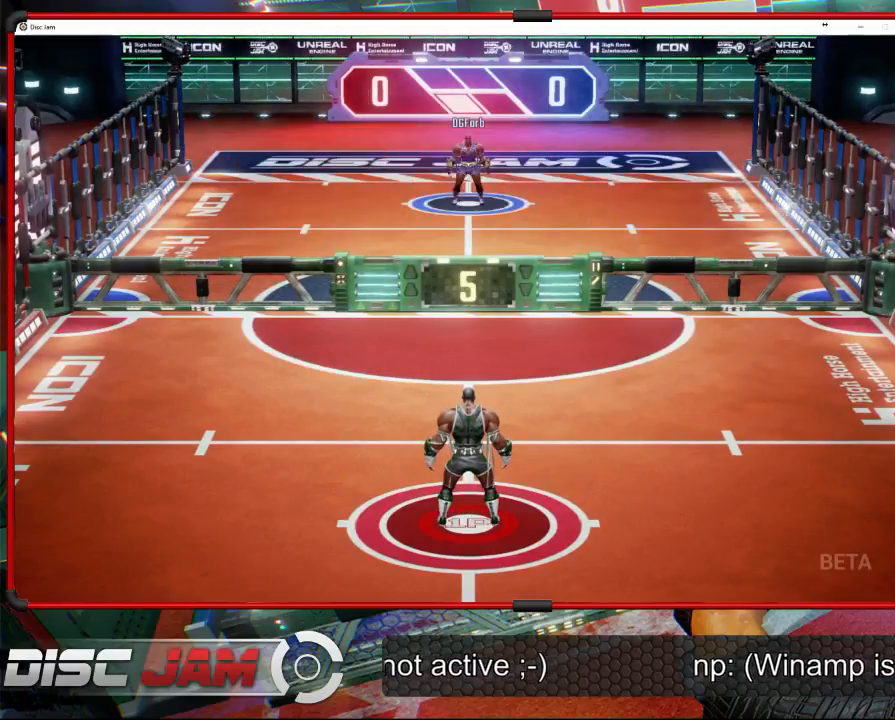
{"buttons": [], "left_stick": "up-right", "events": [[333, "left_stick", "up"], [467, "left_stick", "up-right"]]}
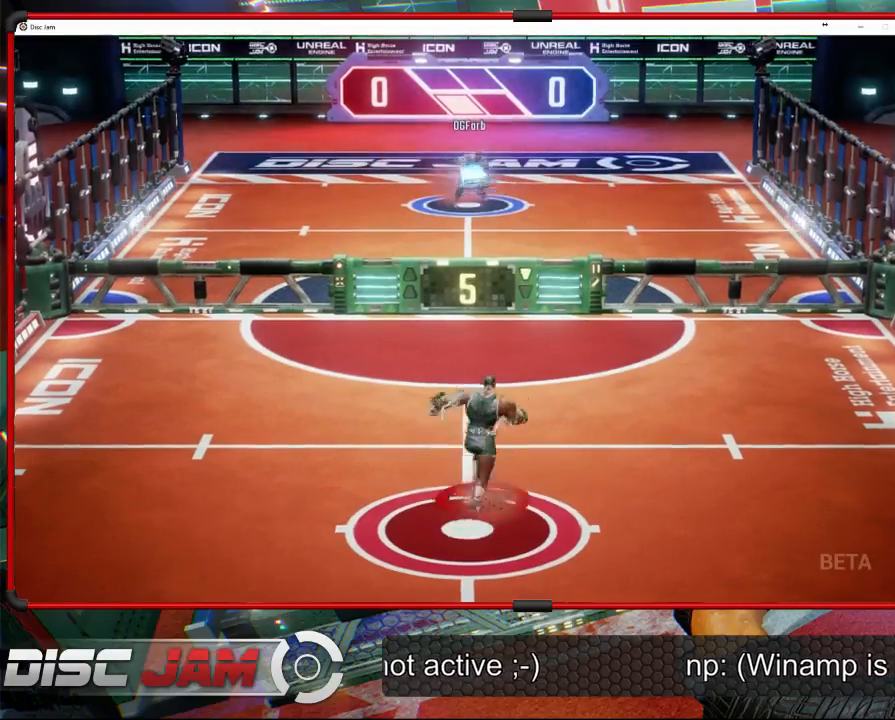
{"buttons": [], "left_stick": "up-left", "events": [[267, "left_stick", "up-left"]]}
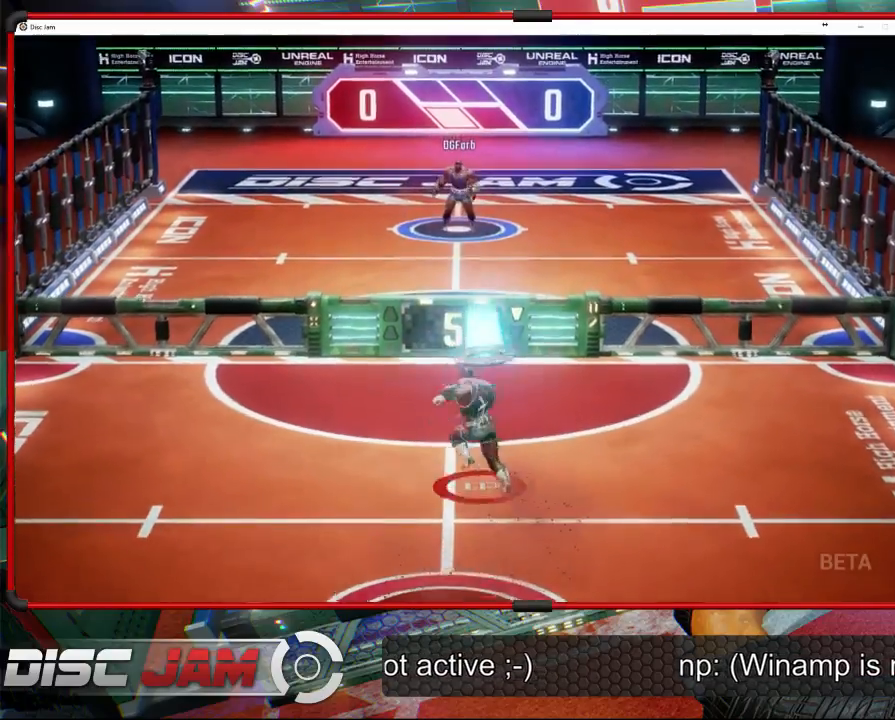
{"buttons": ["A", "L3"], "left_stick": "up-left", "events": [[33, "left_stick", "up-right"], [100, "A", "down"], [167, "L3", "down"], [167, "left_stick", "up-left"]]}
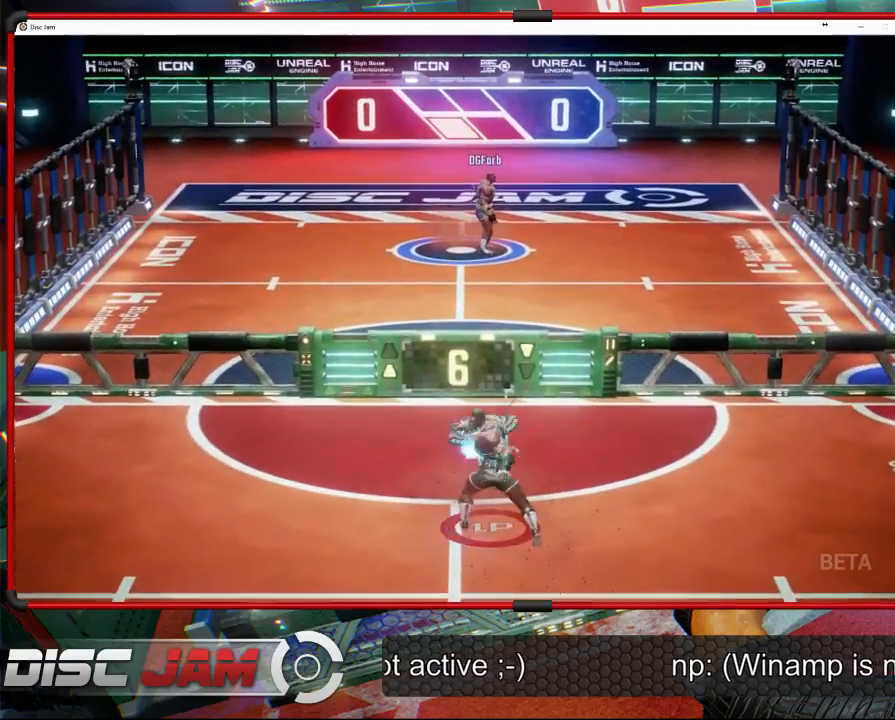
{"buttons": [], "left_stick": "down", "events": [[167, "L3", "up"], [267, "left_stick", "center"], [333, "A", "up"], [500, "left_stick", "down"]]}
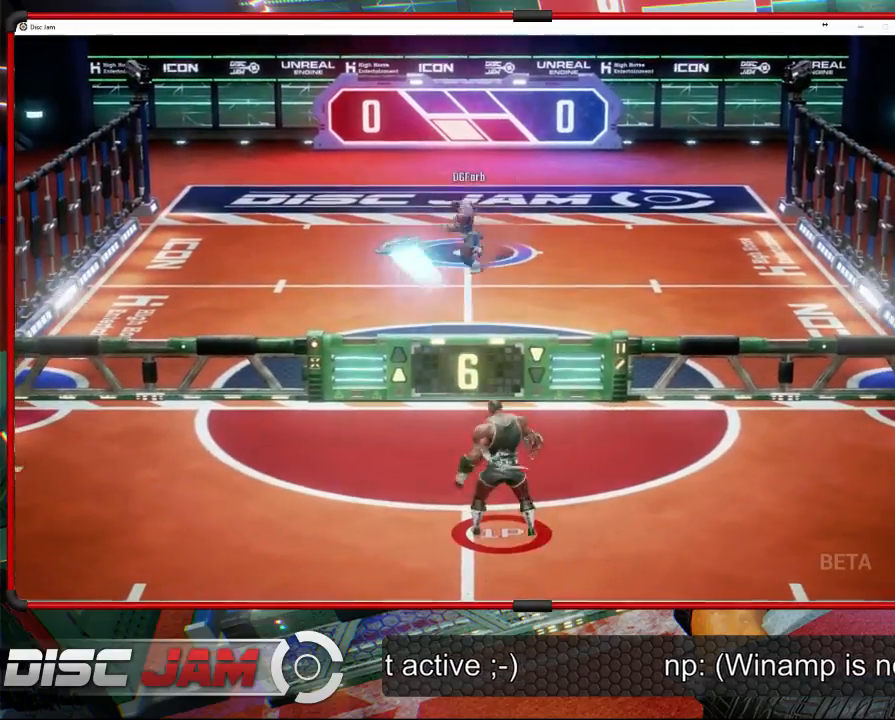
{"buttons": [], "left_stick": "down-left", "events": [[33, "left_stick", "down-left"]]}
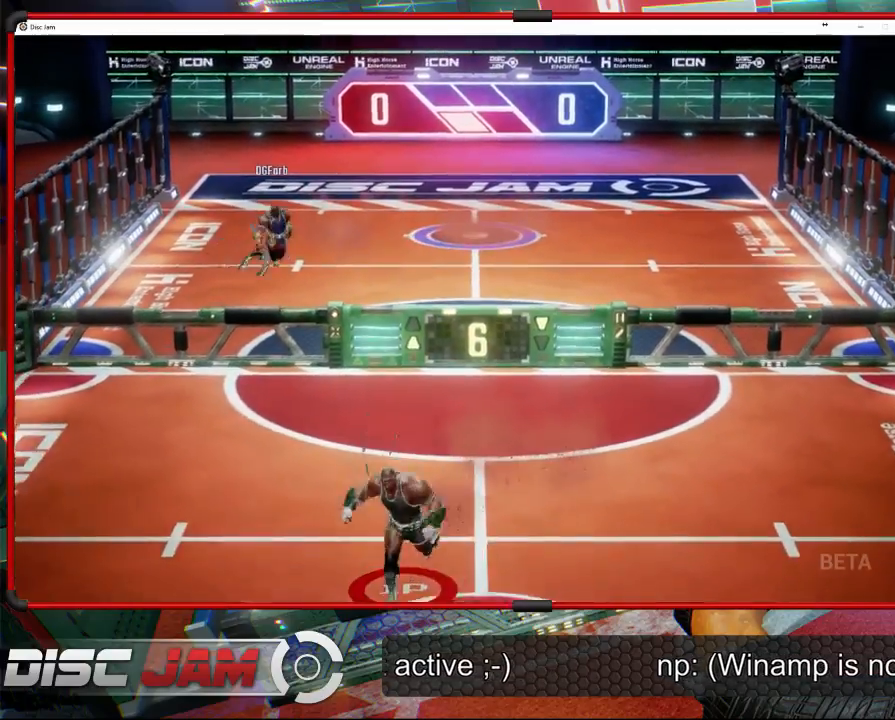
{"buttons": [], "left_stick": "up-left", "events": [[233, "left_stick", "up-left"]]}
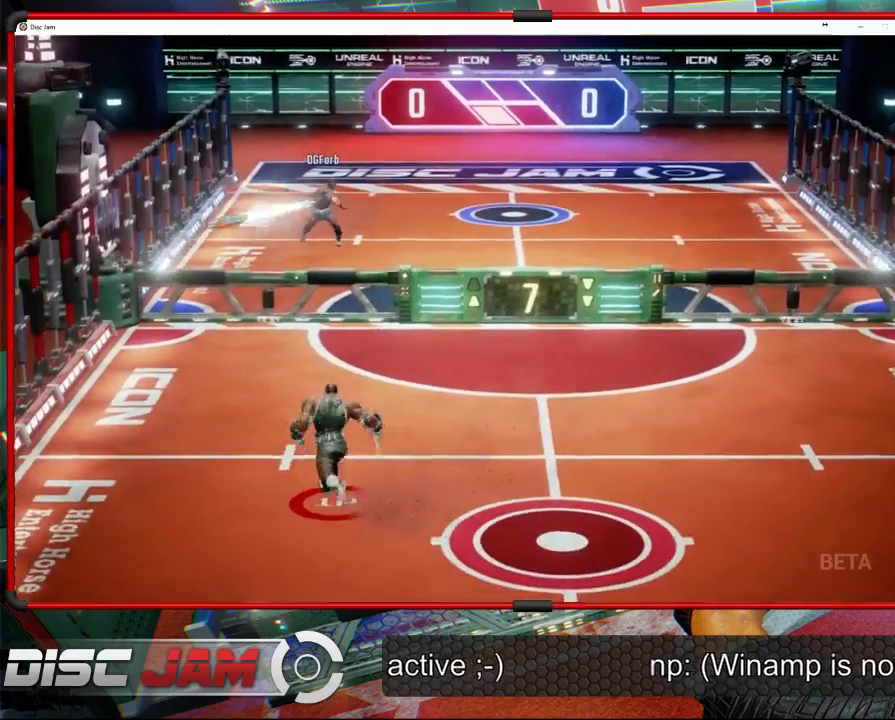
{"buttons": [], "left_stick": "right", "events": [[333, "left_stick", "up-right"], [500, "left_stick", "right"]]}
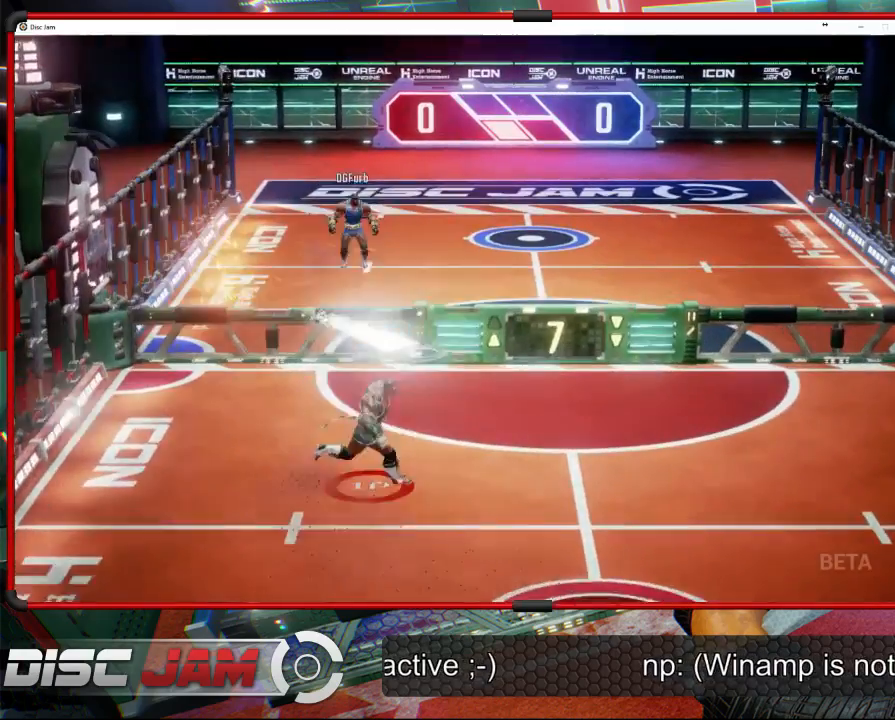
{"buttons": [], "left_stick": "up-left", "events": [[100, "X", "down"], [233, "left_stick", "up-right"], [300, "X", "up"], [467, "left_stick", "up-left"]]}
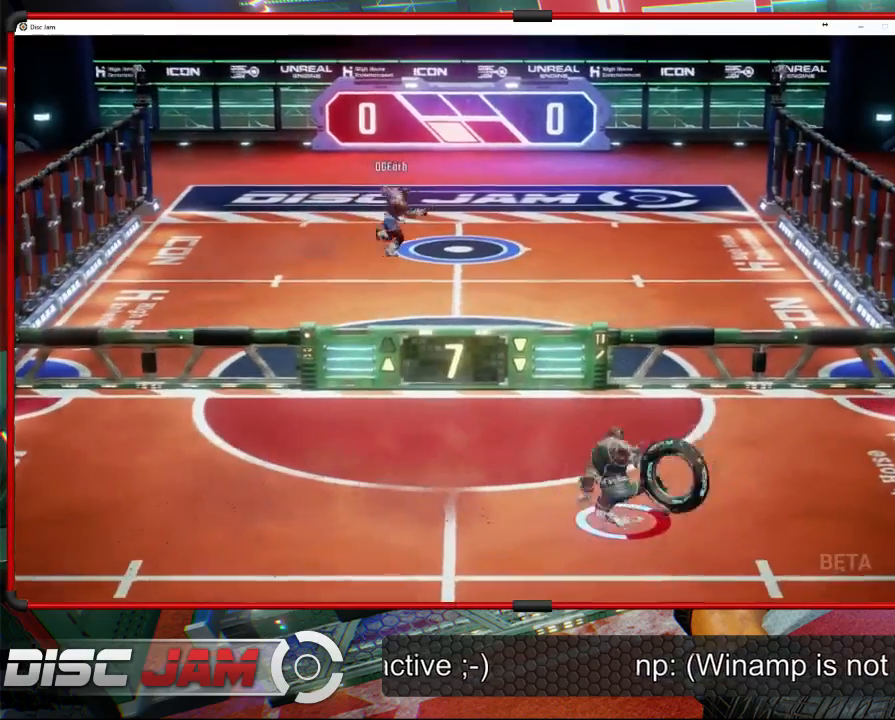
{"buttons": ["A", "L3"], "left_stick": "up-left", "events": [[33, "A", "down"], [133, "L3", "down"], [167, "A", "up"], [233, "A", "down"], [333, "A", "up"], [367, "A", "down"]]}
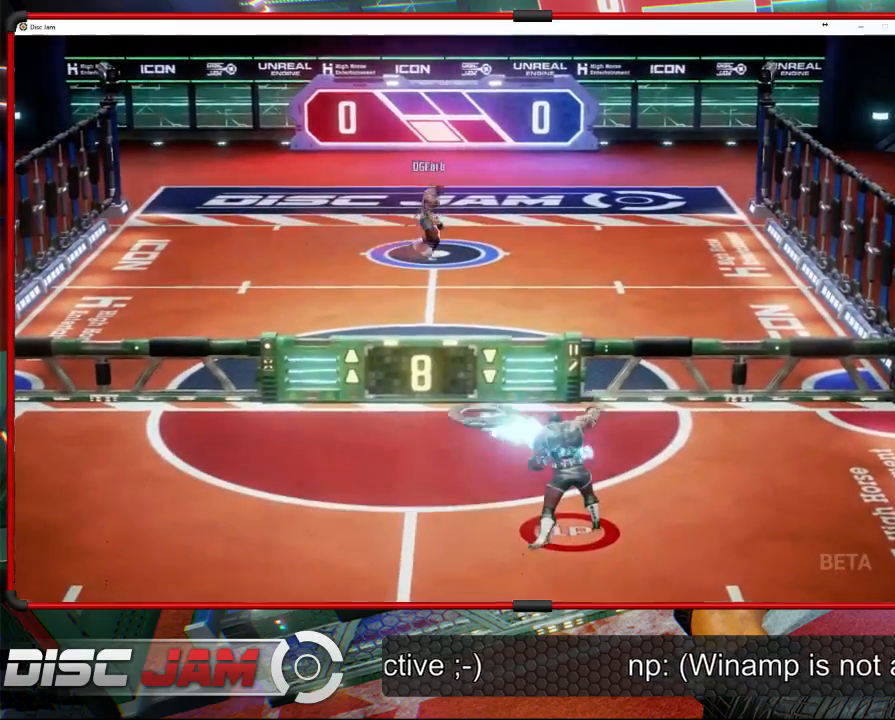
{"buttons": [], "left_stick": "down-left", "events": [[100, "L3", "up"], [133, "left_stick", "up"], [200, "A", "up"], [500, "left_stick", "down-left"]]}
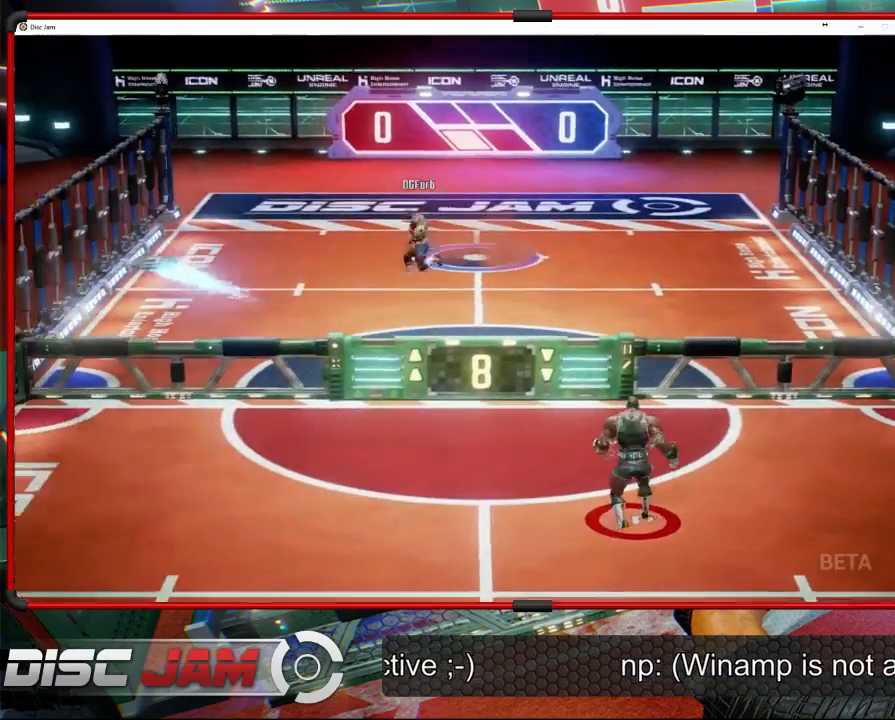
{"buttons": [], "left_stick": "down-left", "events": [[233, "X", "down"], [400, "X", "up"]]}
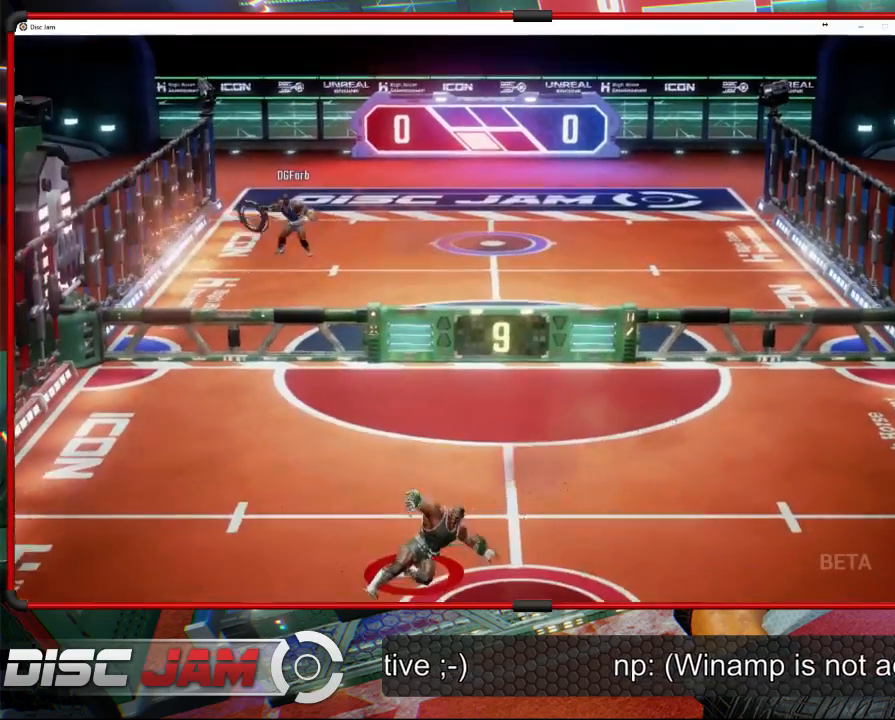
{"buttons": [], "left_stick": "up", "events": [[300, "left_stick", "up-left"], [433, "left_stick", "up"]]}
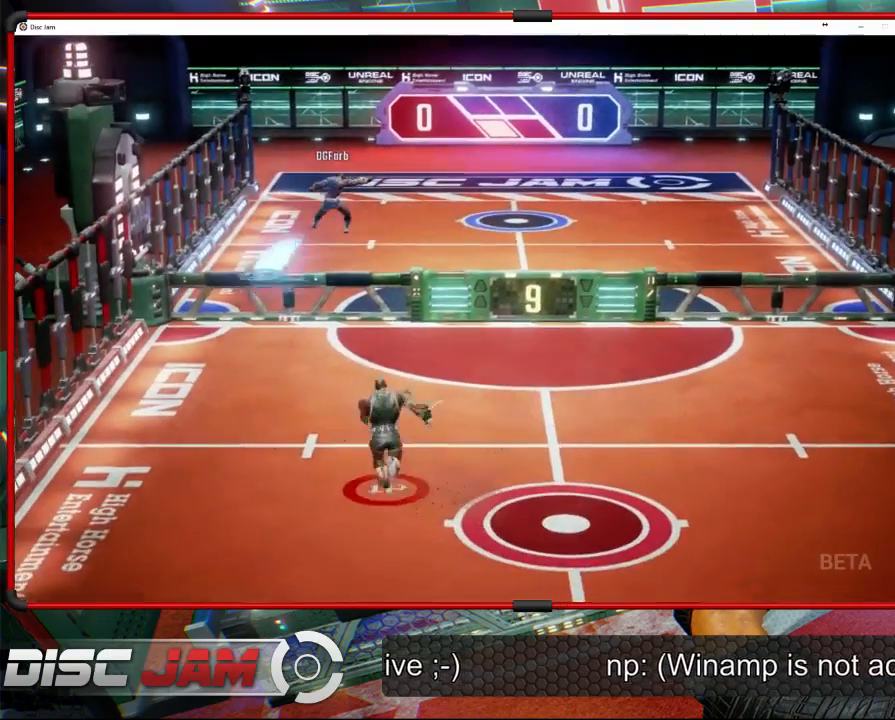
{"buttons": ["A"], "left_stick": "up-right", "events": [[33, "left_stick", "up-left"], [200, "left_stick", "left"], [333, "A", "down"], [400, "left_stick", "up-right"], [433, "A", "up"], [467, "A", "down"]]}
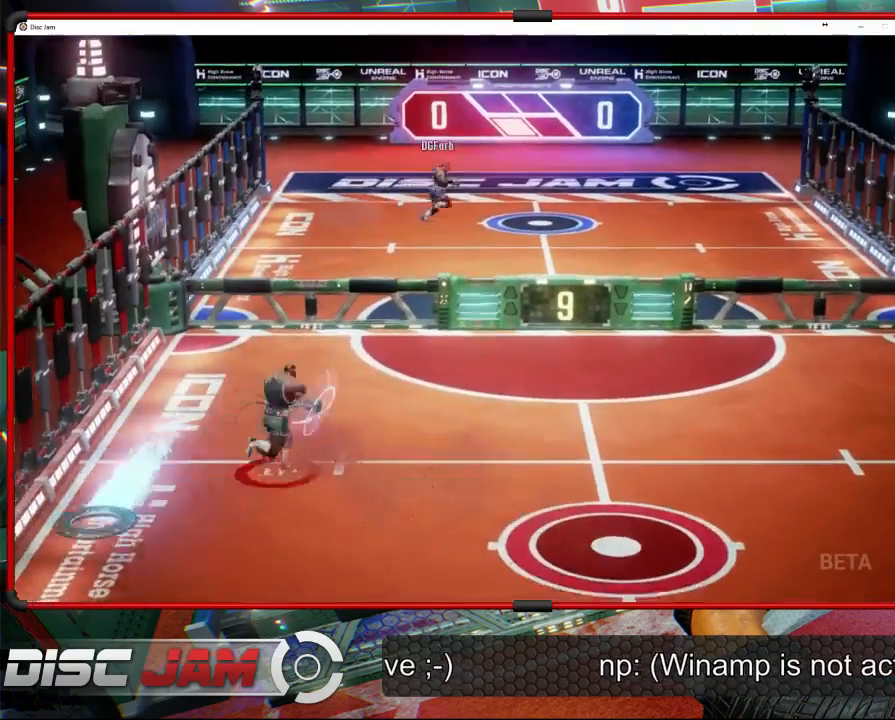
{"buttons": [], "left_stick": "center", "events": [[167, "A", "up"], [200, "left_stick", "down-right"], [300, "left_stick", "down"], [467, "left_stick", "center"]]}
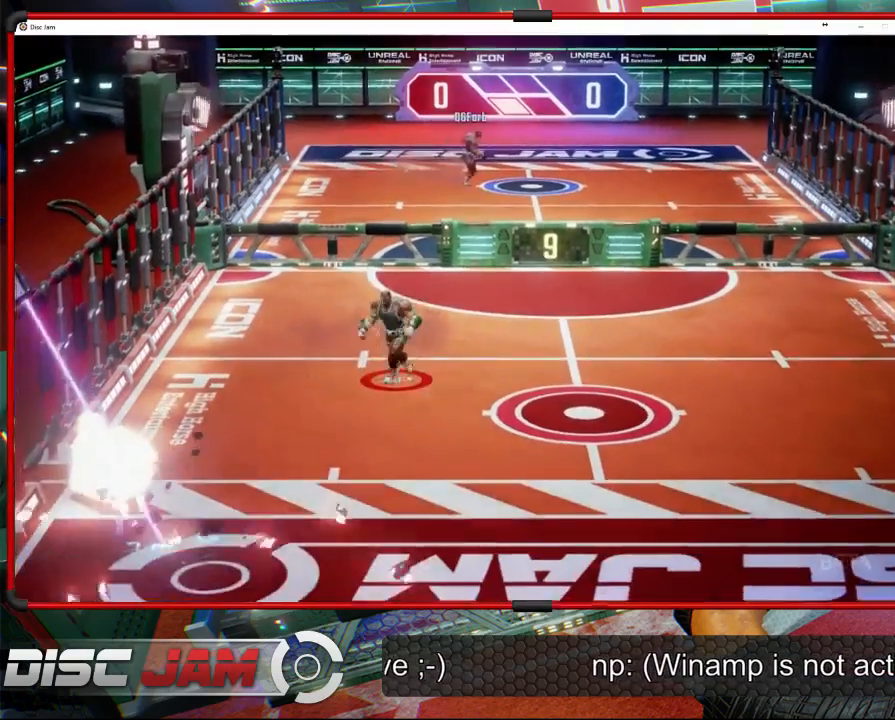
{"buttons": [], "left_stick": "center", "events": [[333, "DPAD_LEFT", "down"], [433, "DPAD_LEFT", "up"]]}
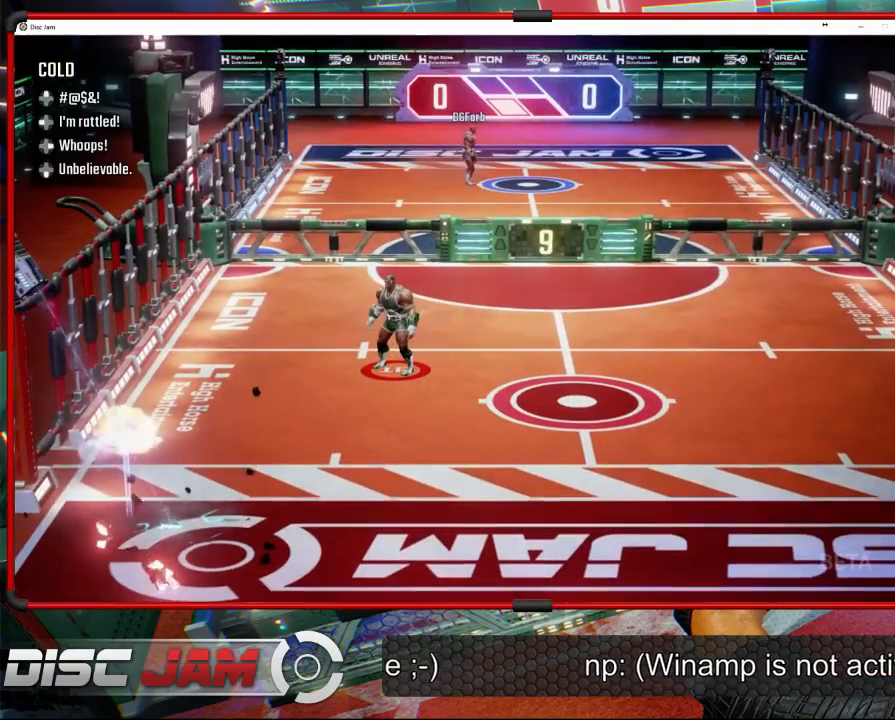
{"buttons": [], "left_stick": "center", "events": [[67, "DPAD_RIGHT", "down"], [133, "DPAD_RIGHT", "up"]]}
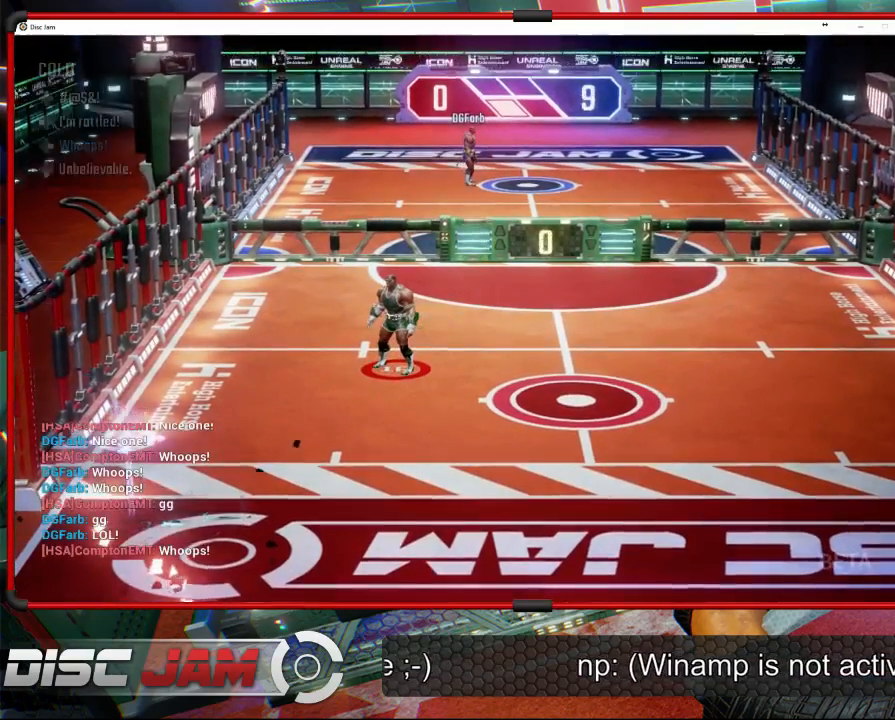
{"buttons": ["A"], "left_stick": "center", "events": [[67, "A", "down"]]}
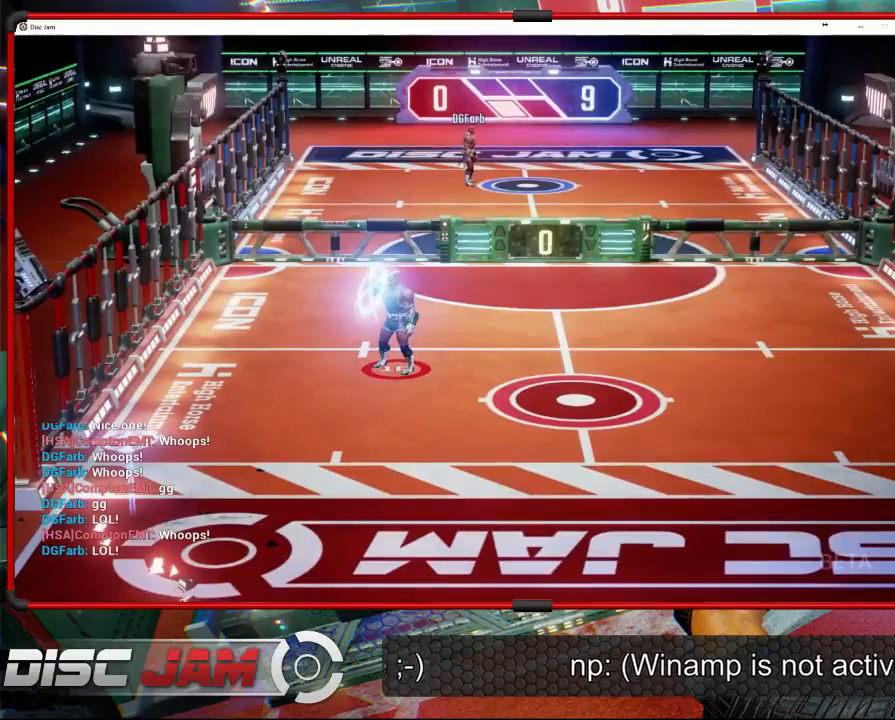
{"buttons": [], "left_stick": "center", "events": [[67, "A", "up"]]}
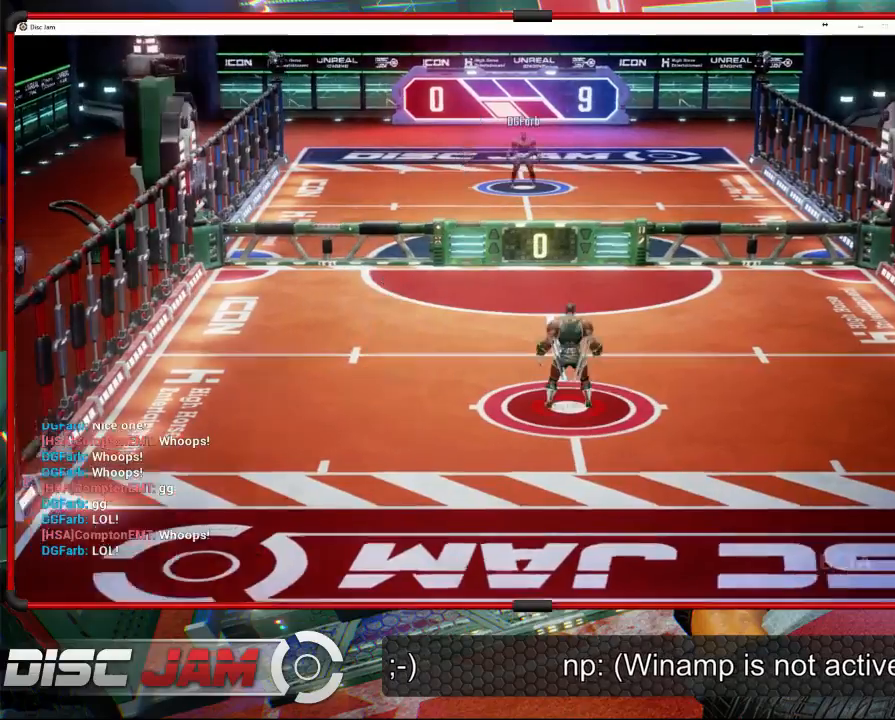
{"buttons": ["A"], "left_stick": "center", "events": [[400, "A", "down"]]}
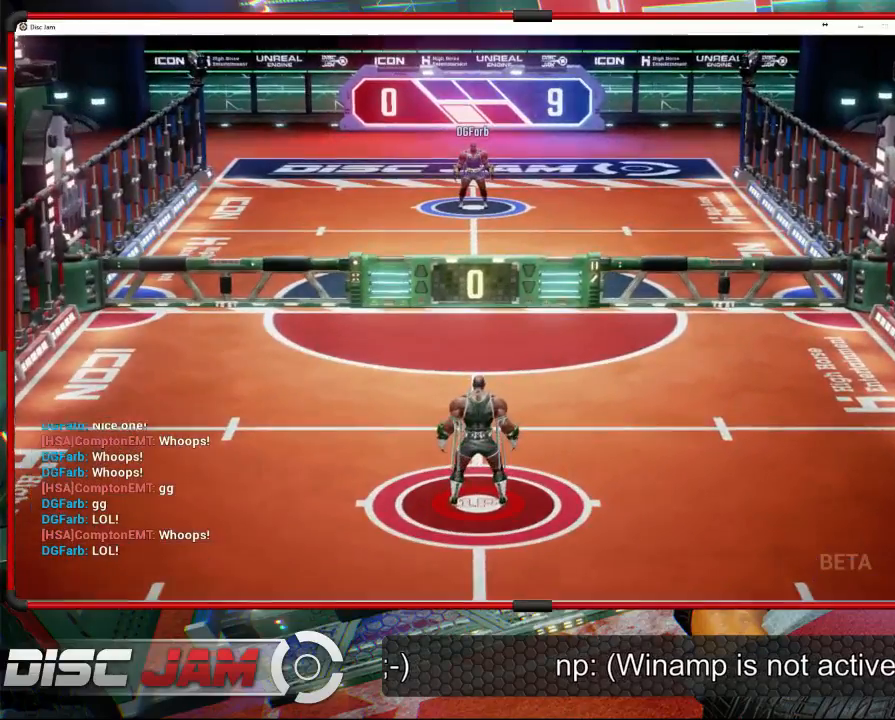
{"buttons": [], "left_stick": "down", "events": [[67, "A", "up"], [467, "left_stick", "down"]]}
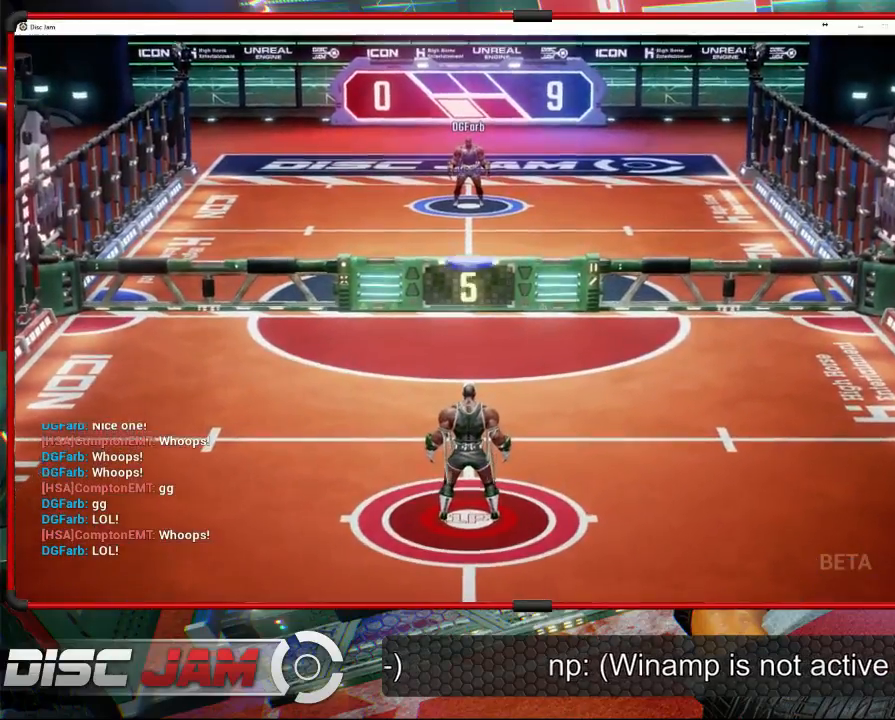
{"buttons": ["A", "L3"], "left_stick": "down-left", "events": [[367, "left_stick", "down-left"], [467, "L3", "down"], [500, "A", "down"]]}
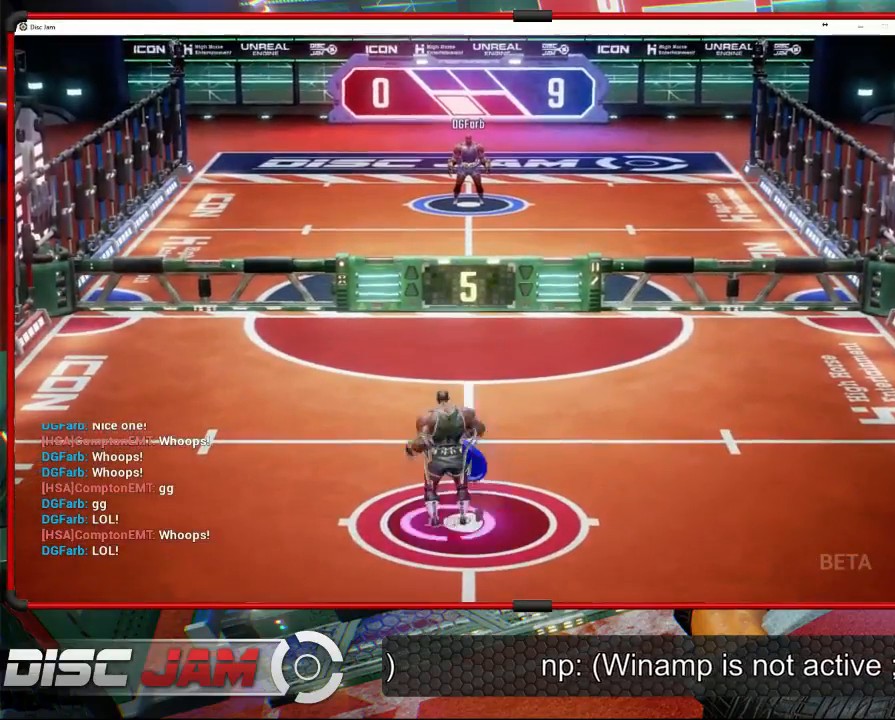
{"buttons": ["A", "L3"], "left_stick": "up", "events": [[33, "left_stick", "up-left"], [233, "left_stick", "up"]]}
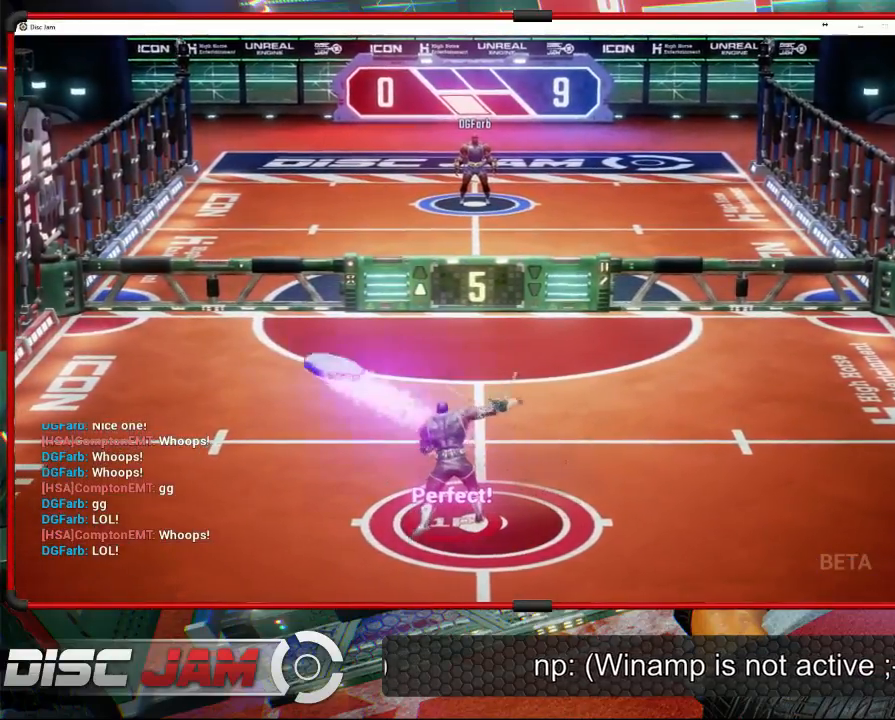
{"buttons": [], "left_stick": "center", "events": [[33, "L3", "up"], [167, "left_stick", "center"], [233, "A", "up"]]}
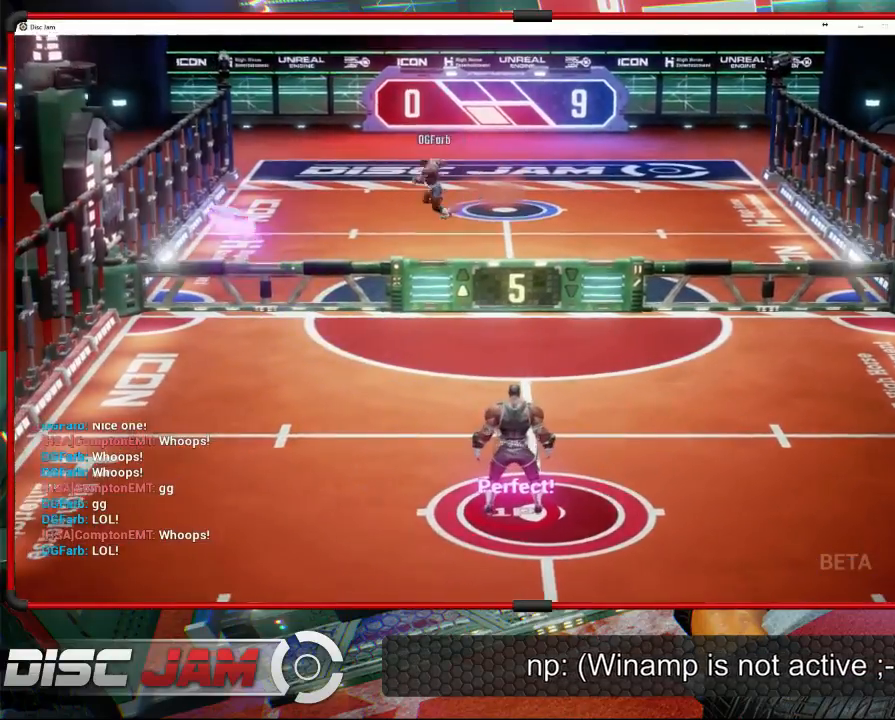
{"buttons": [], "left_stick": "center", "events": []}
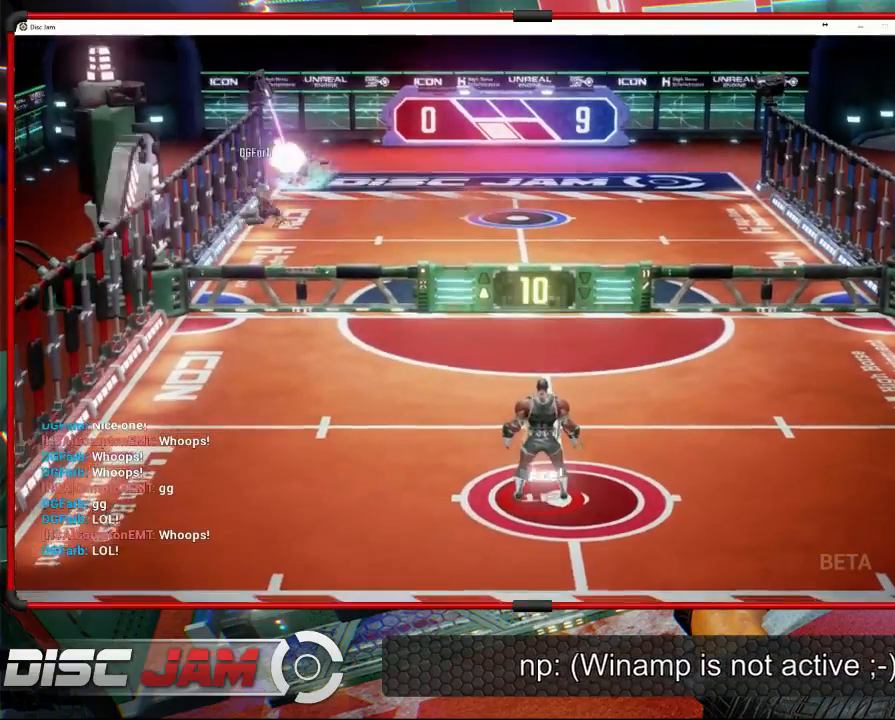
{"buttons": [], "left_stick": "center", "events": []}
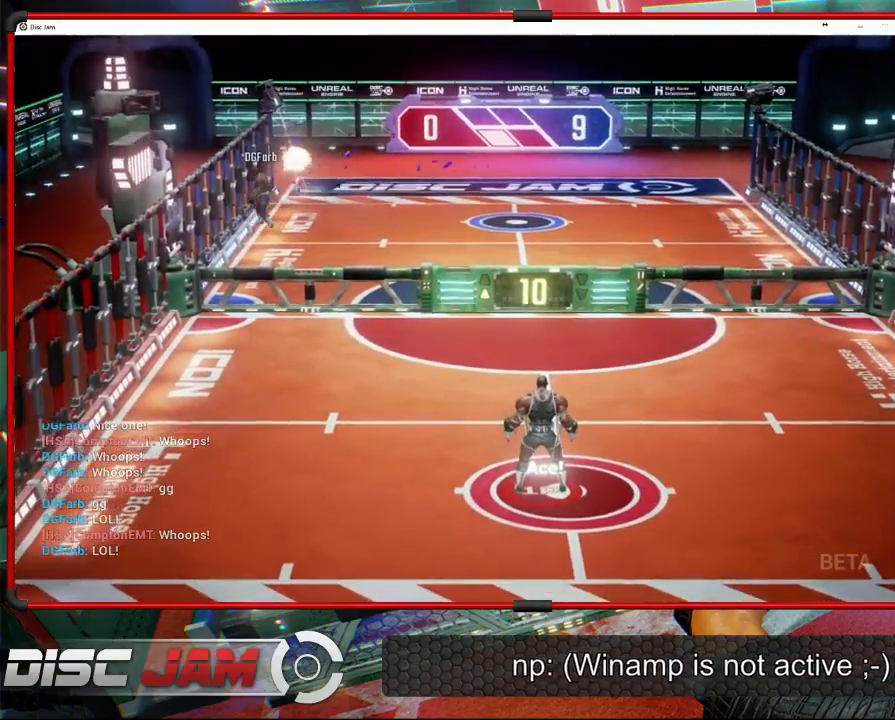
{"buttons": [], "left_stick": "center", "events": []}
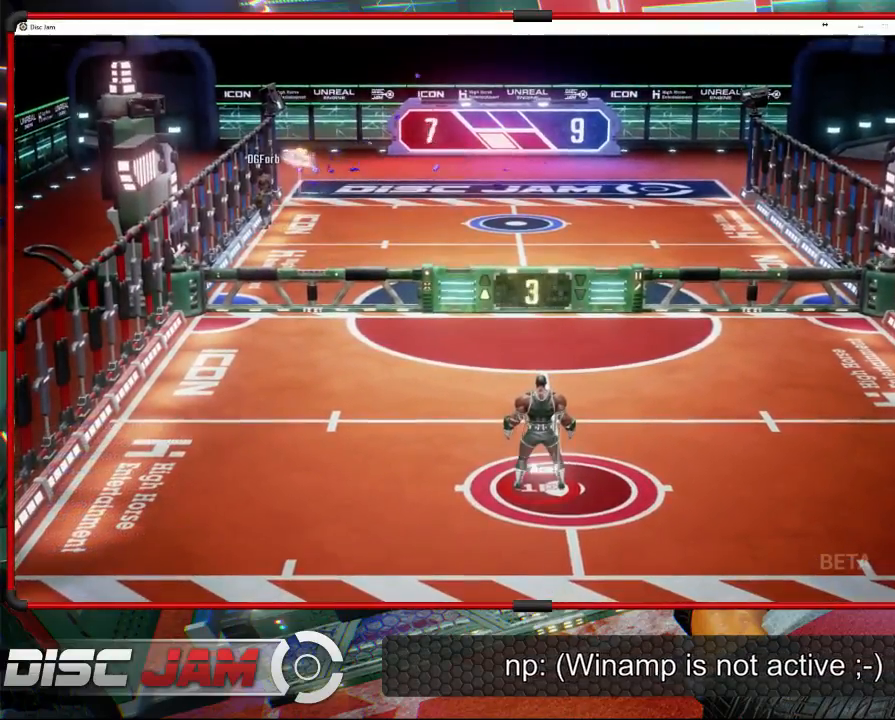
{"buttons": [], "left_stick": "center", "events": []}
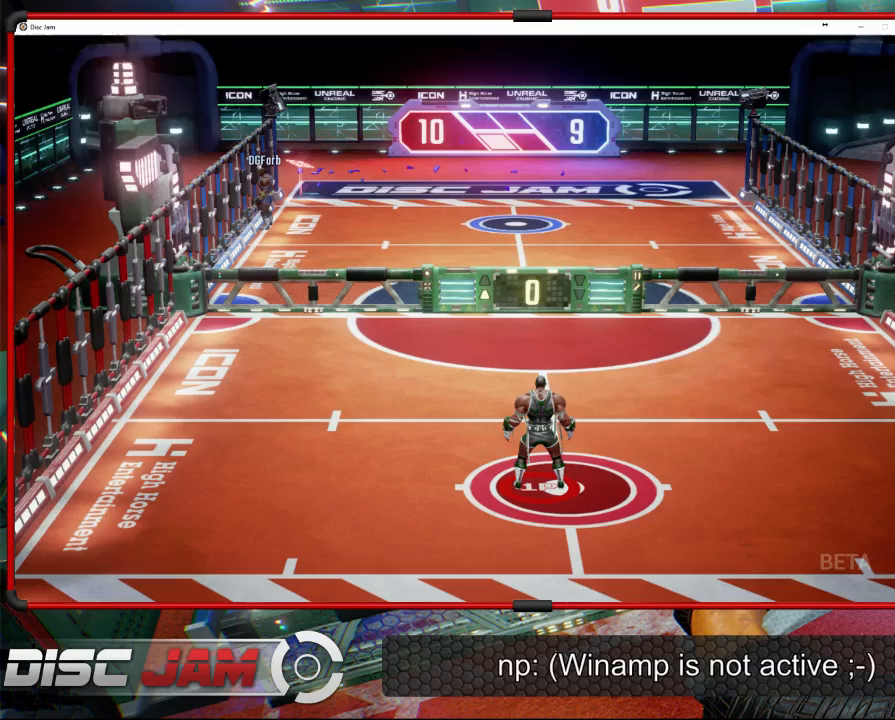
{"buttons": [], "left_stick": "center", "events": []}
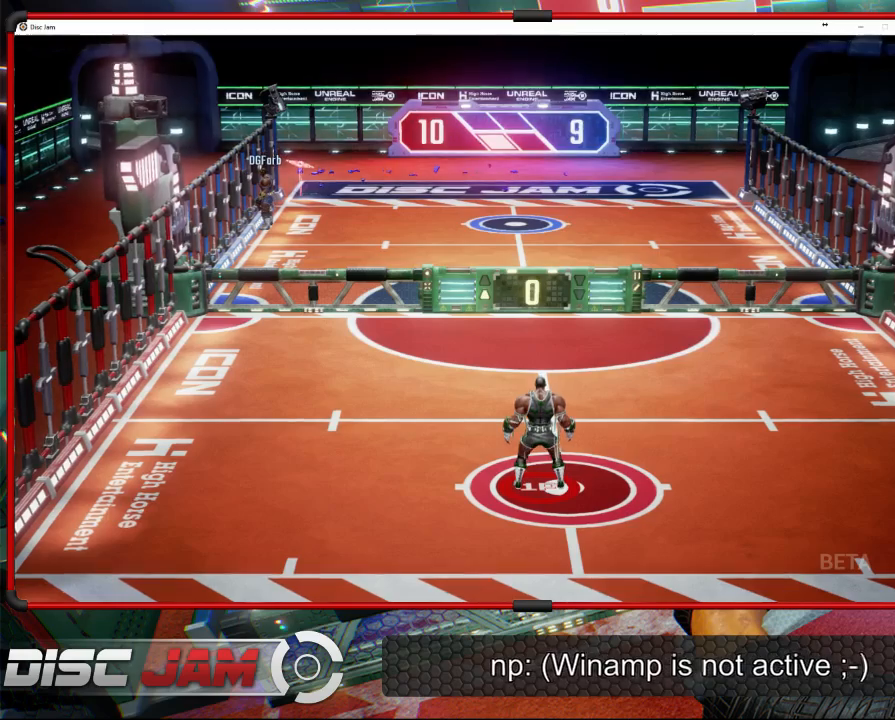
{"buttons": [], "left_stick": "center", "events": []}